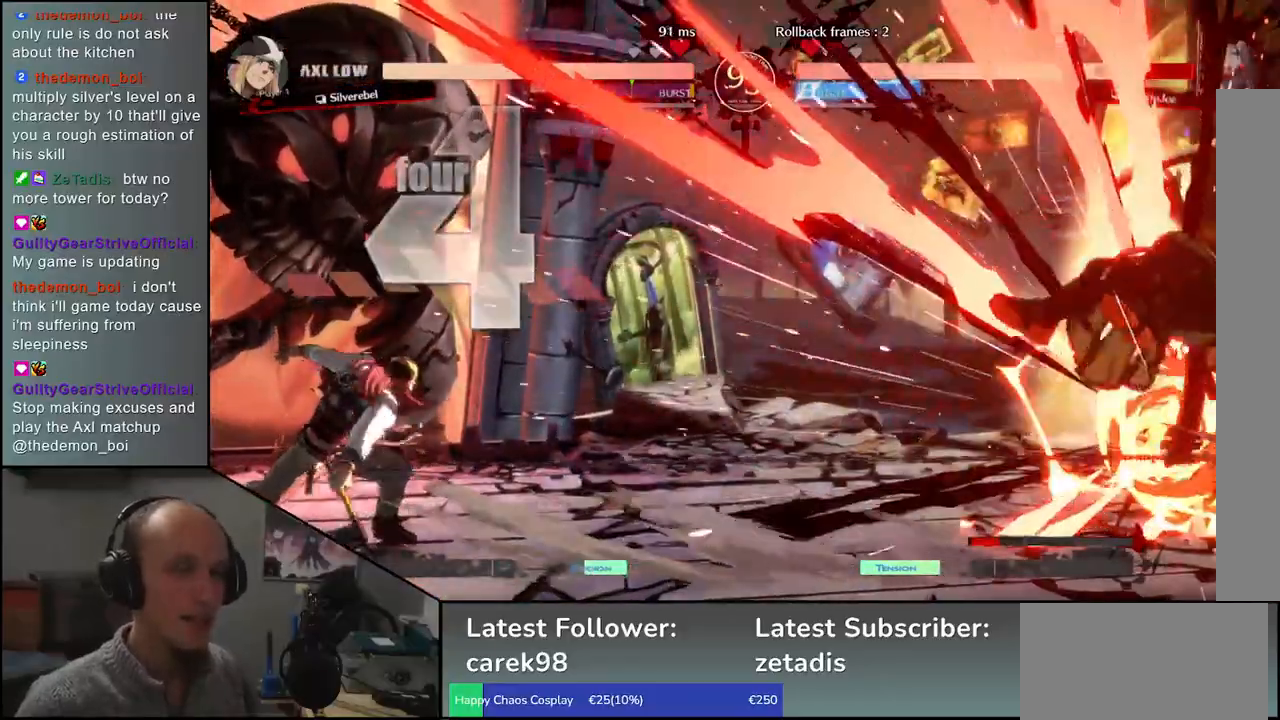
Gameplay with a controller (arcade stick); each line is a JSON object with the inputs held at the frame after it (dt_ms = milliseconds from this image to that frame). "events" lists button and stick changes between this image and that frame as [ms after this image, input, new state], when the widget could be followed in between. Not read: L3 R3.
{"dt_ms": 500, "buttons": [], "left_stick": "right", "events": []}
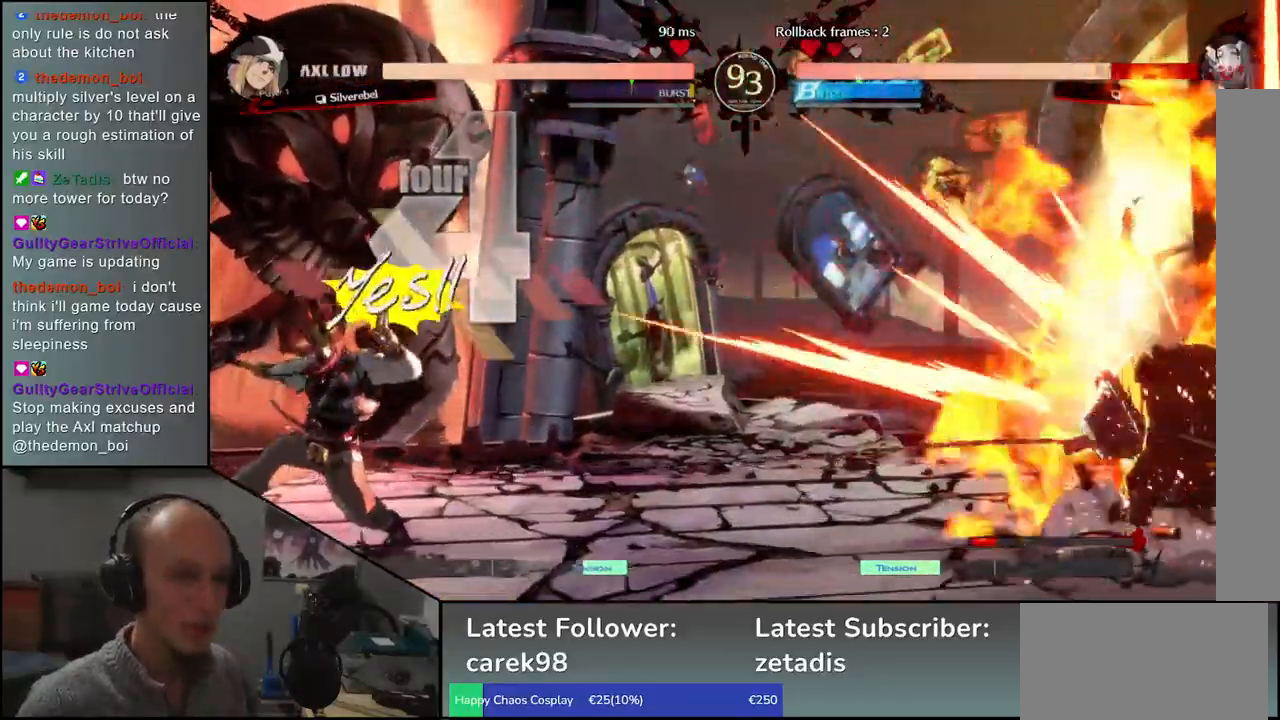
{"dt_ms": 500, "buttons": [], "left_stick": "right", "events": []}
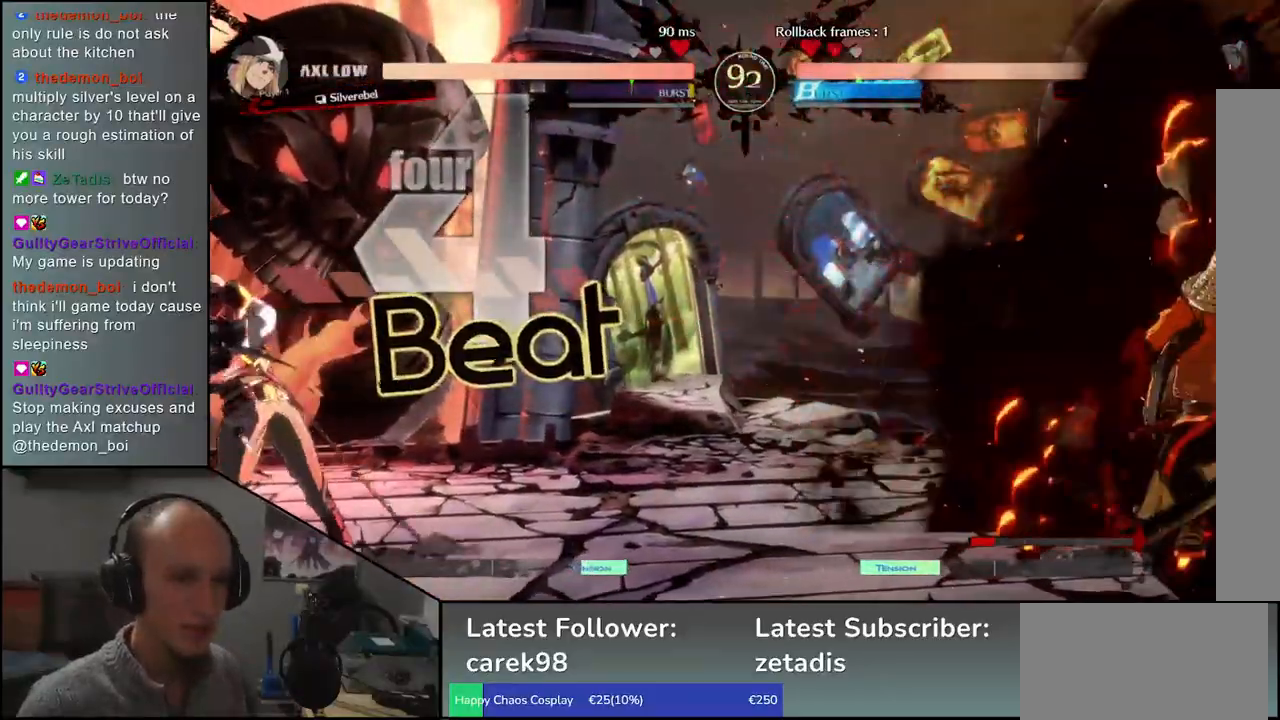
{"dt_ms": 500, "buttons": [], "left_stick": "right", "events": []}
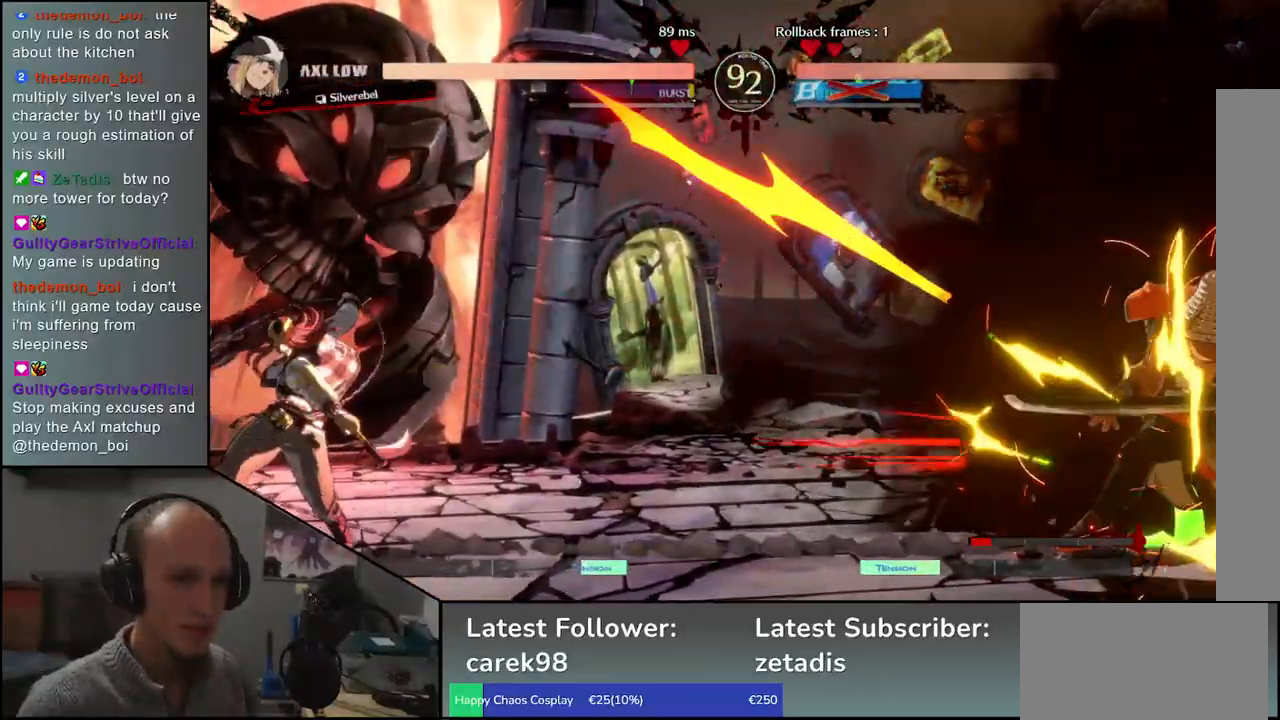
{"dt_ms": 500, "buttons": [], "left_stick": "center", "events": [[467, "left_stick", "center"]]}
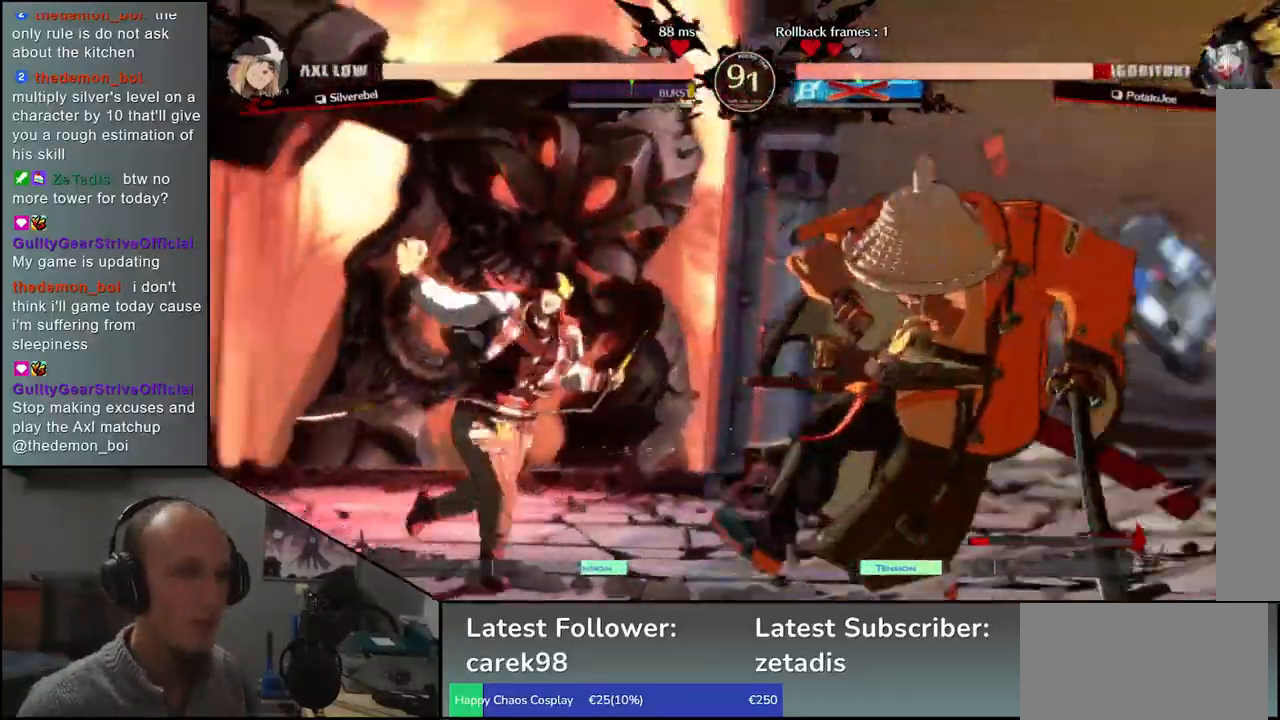
{"dt_ms": 500, "buttons": [], "left_stick": "center", "events": []}
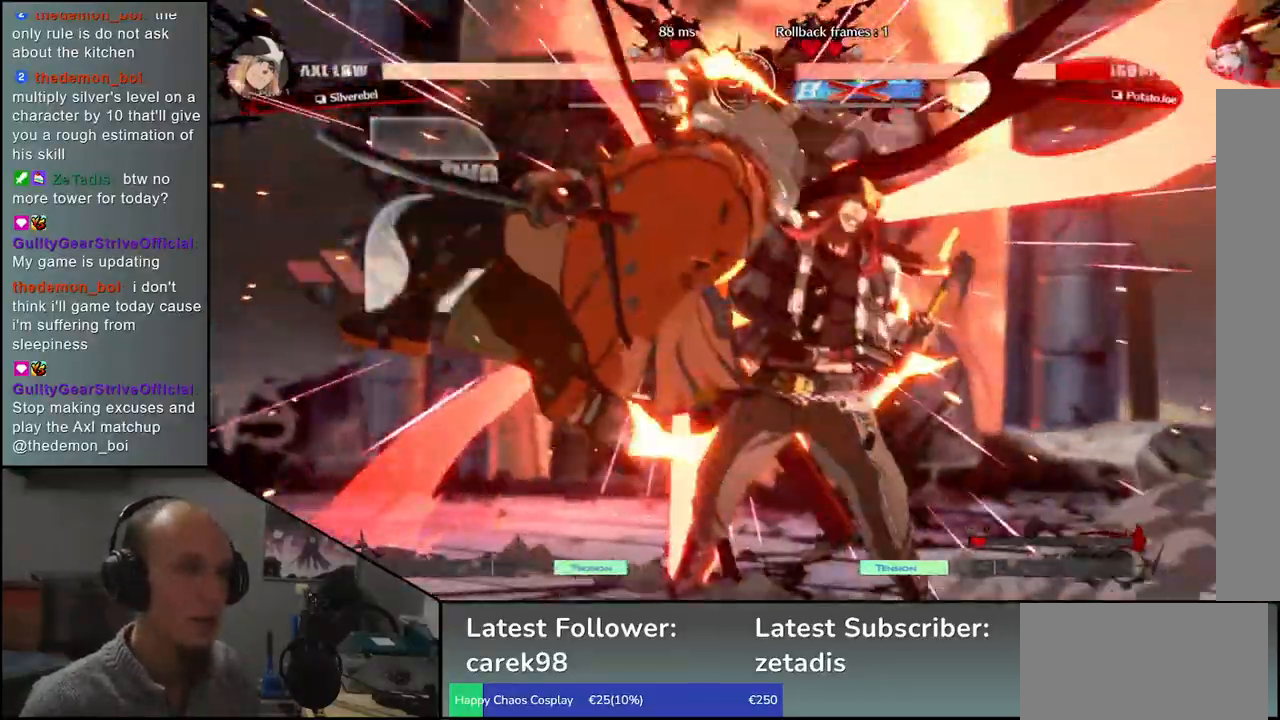
{"dt_ms": 500, "buttons": [], "left_stick": "left", "events": [[417, "left_stick", "left"]]}
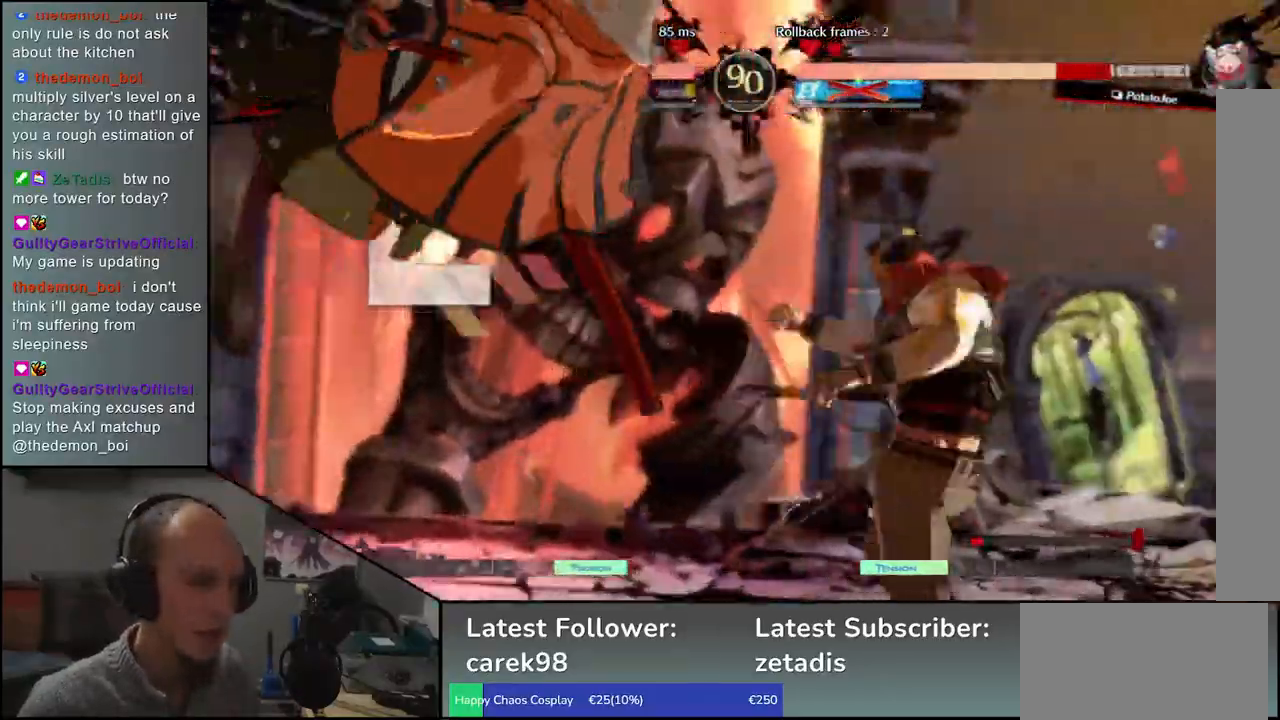
{"dt_ms": 500, "buttons": [], "left_stick": "left", "events": []}
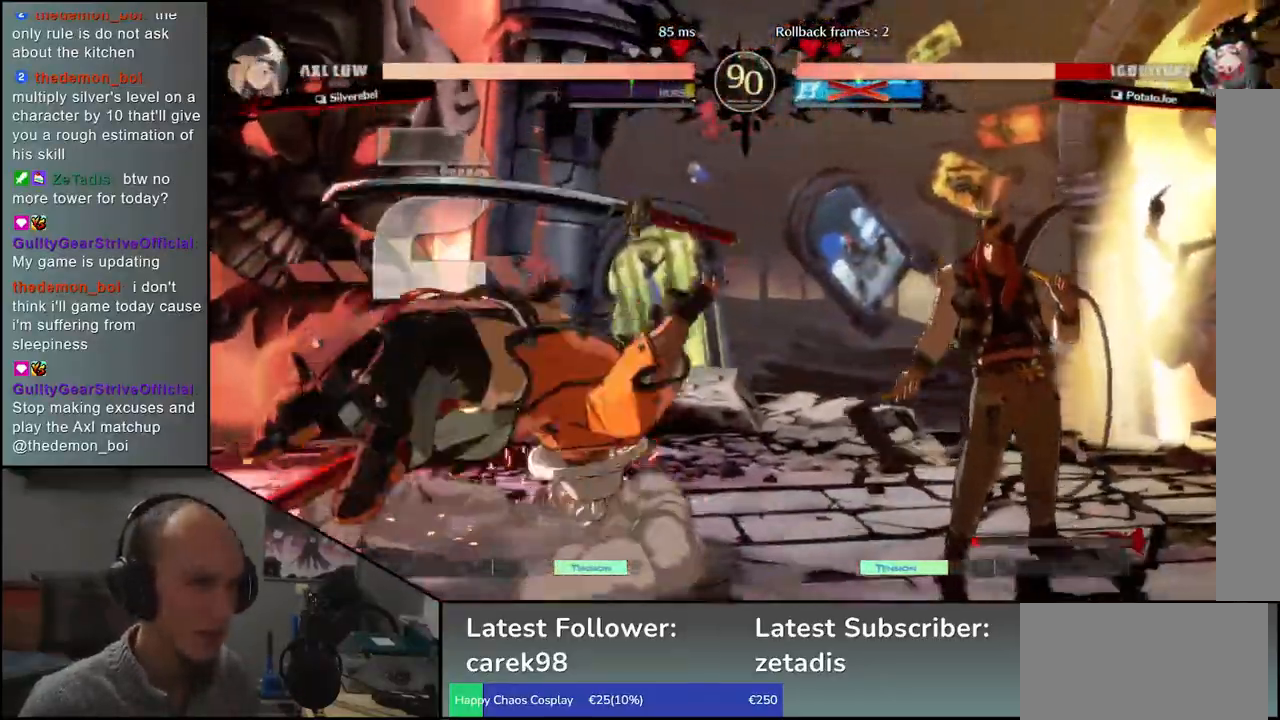
{"dt_ms": 500, "buttons": [], "left_stick": "left", "events": []}
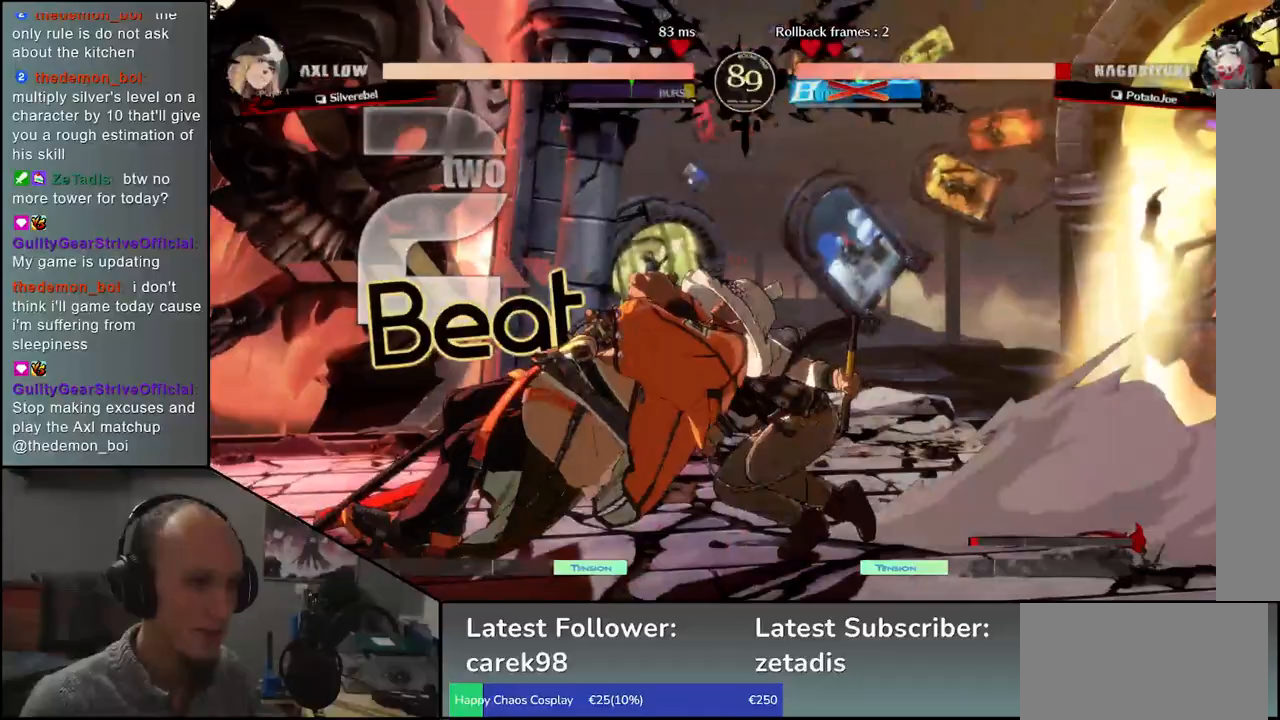
{"dt_ms": 1000, "buttons": [], "left_stick": "center"}
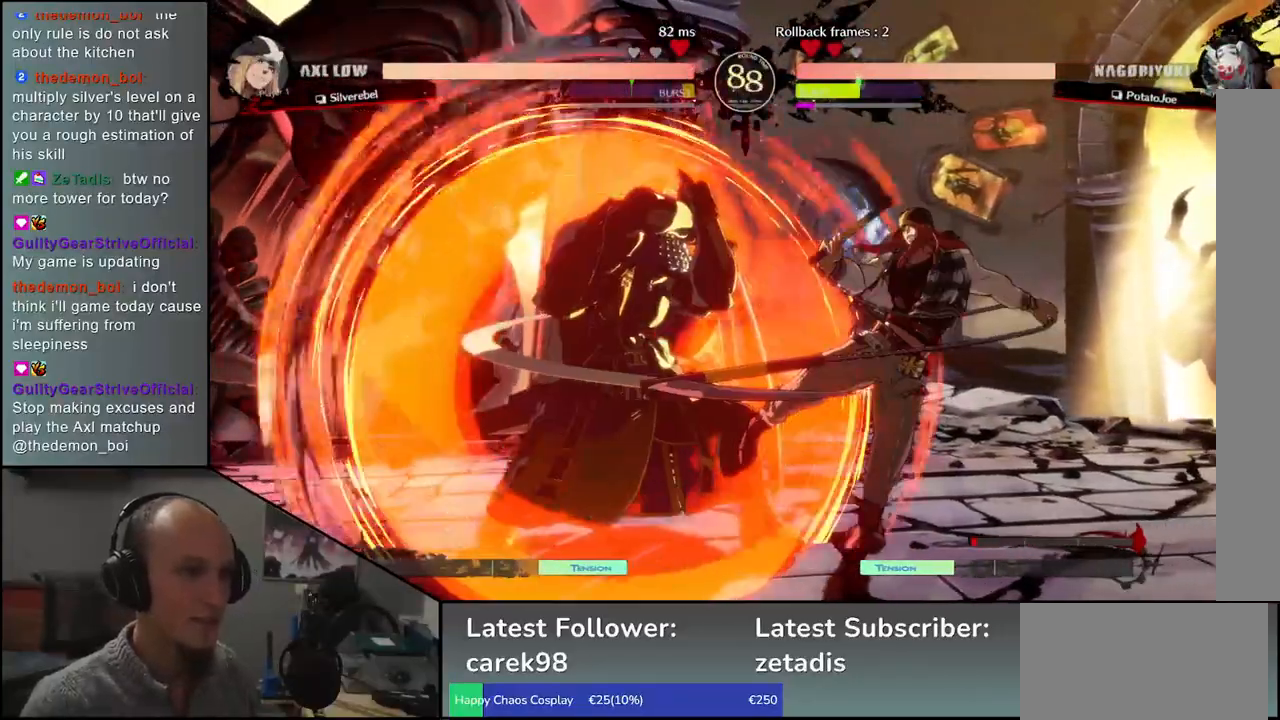
{"dt_ms": 500, "buttons": [], "left_stick": "left", "events": [[383, "left_stick", "left"]]}
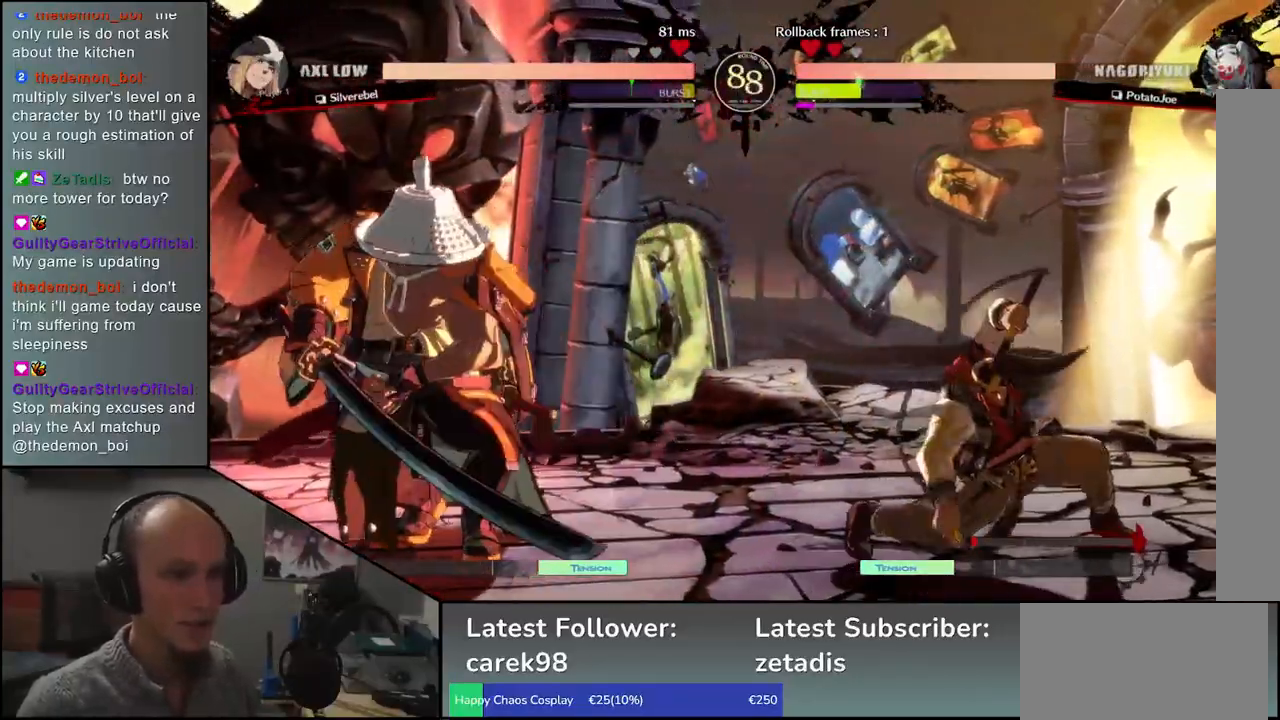
{"dt_ms": 500, "buttons": [], "left_stick": "right"}
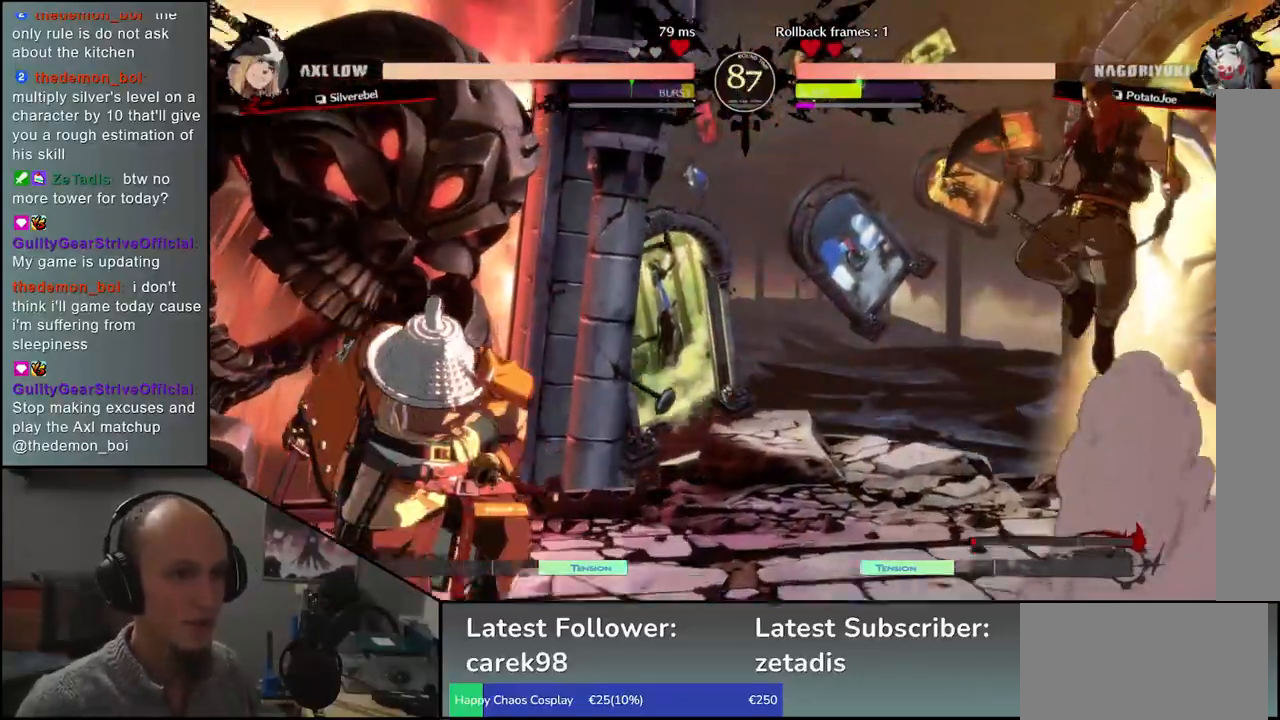
{"dt_ms": 500, "buttons": [], "left_stick": "center", "events": [[217, "L2", "down"], [333, "L2", "up"], [450, "left_stick", "center"]]}
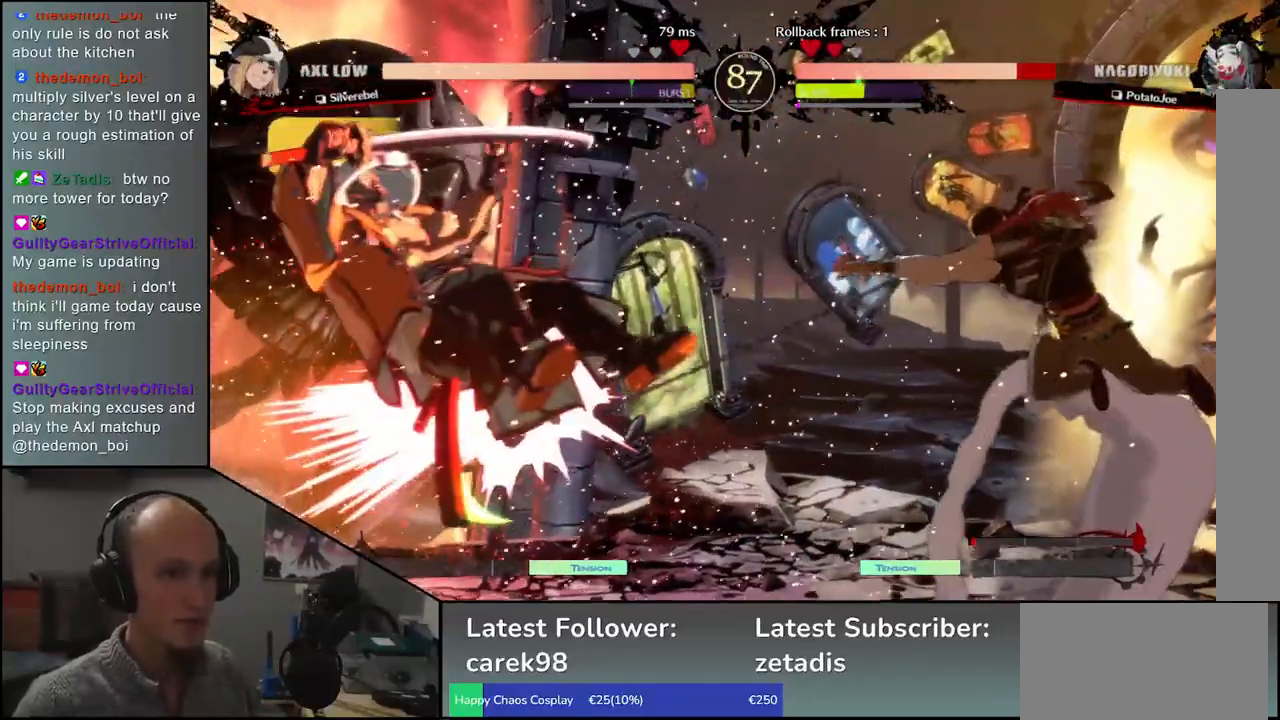
{"dt_ms": 500, "buttons": [], "left_stick": "left", "events": [[217, "left_stick", "left"]]}
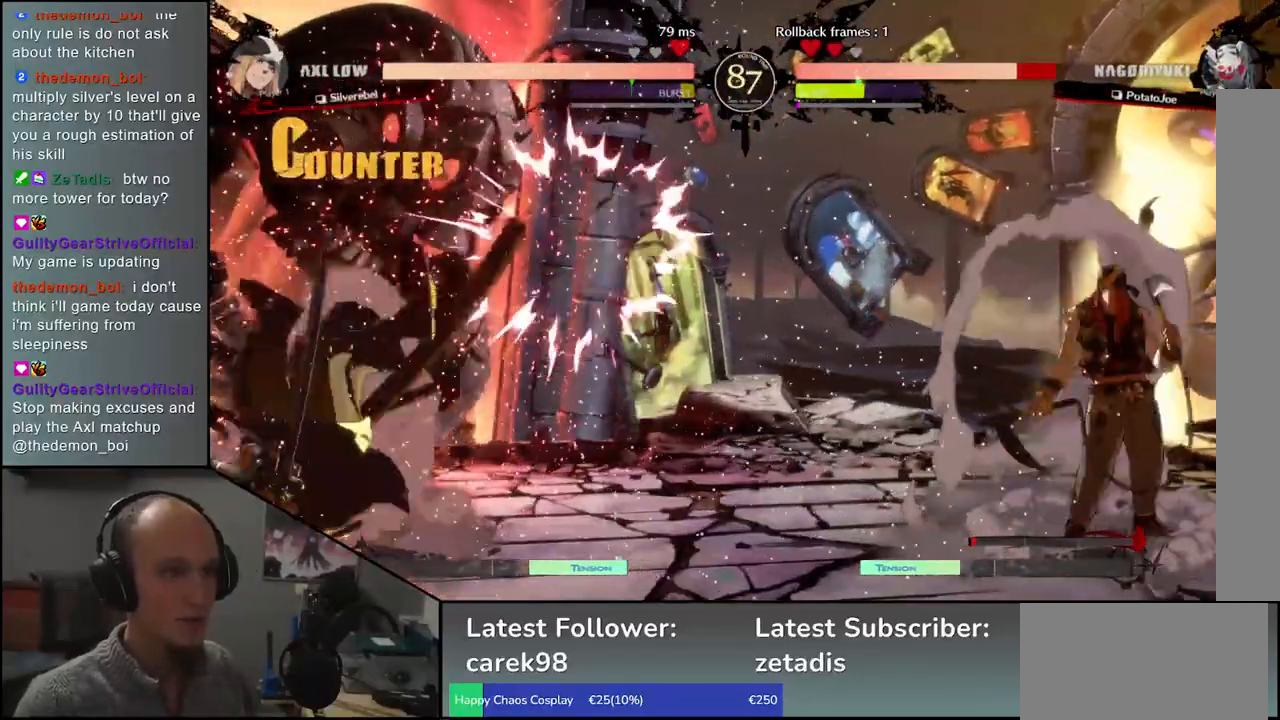
{"dt_ms": 500, "buttons": [], "left_stick": "left", "events": []}
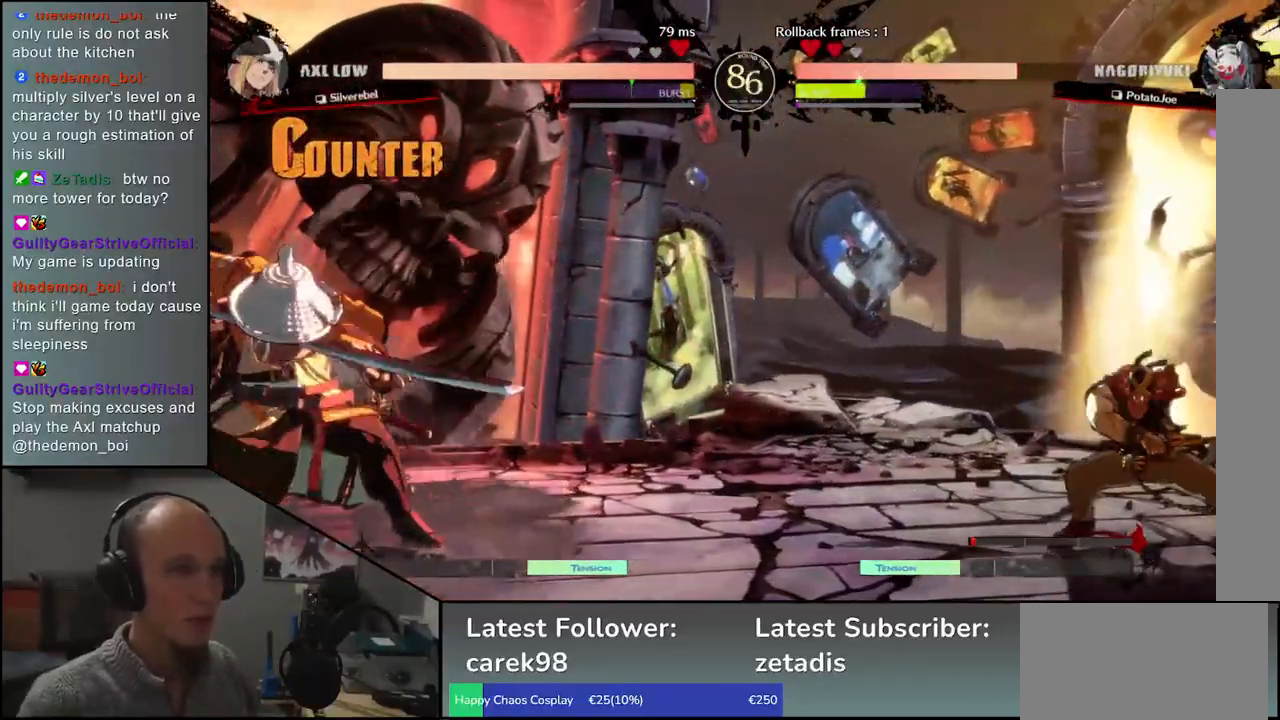
{"dt_ms": 500, "buttons": [], "left_stick": "left", "events": []}
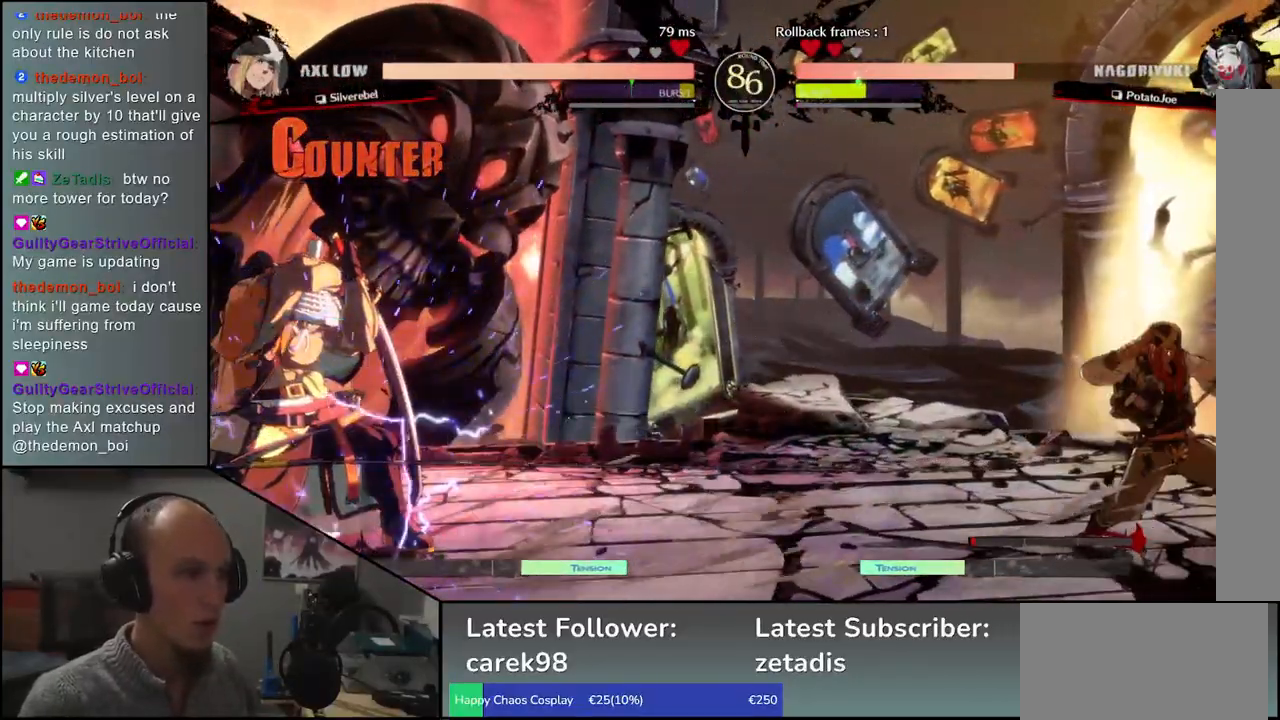
{"dt_ms": 500, "buttons": [], "left_stick": "left", "events": []}
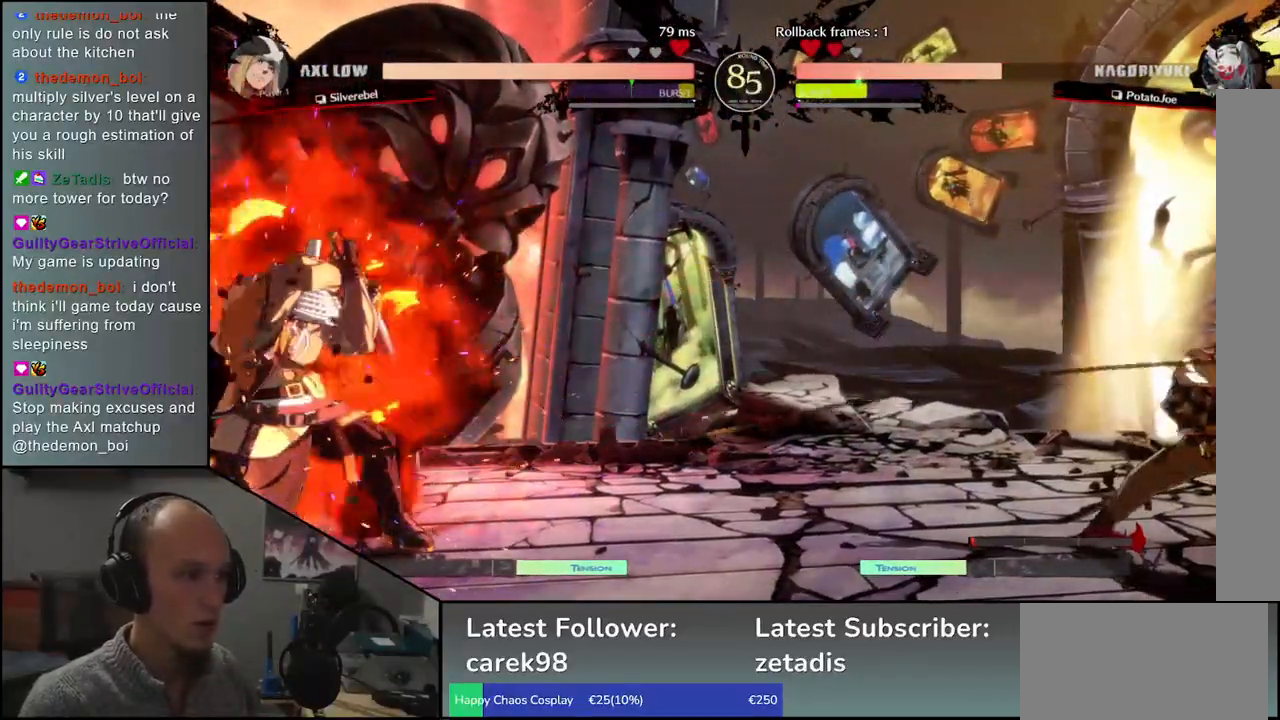
{"dt_ms": 500, "buttons": [], "left_stick": "left", "events": [[233, "left_stick", "right"], [300, "left_stick", "up"], [367, "left_stick", "left"]]}
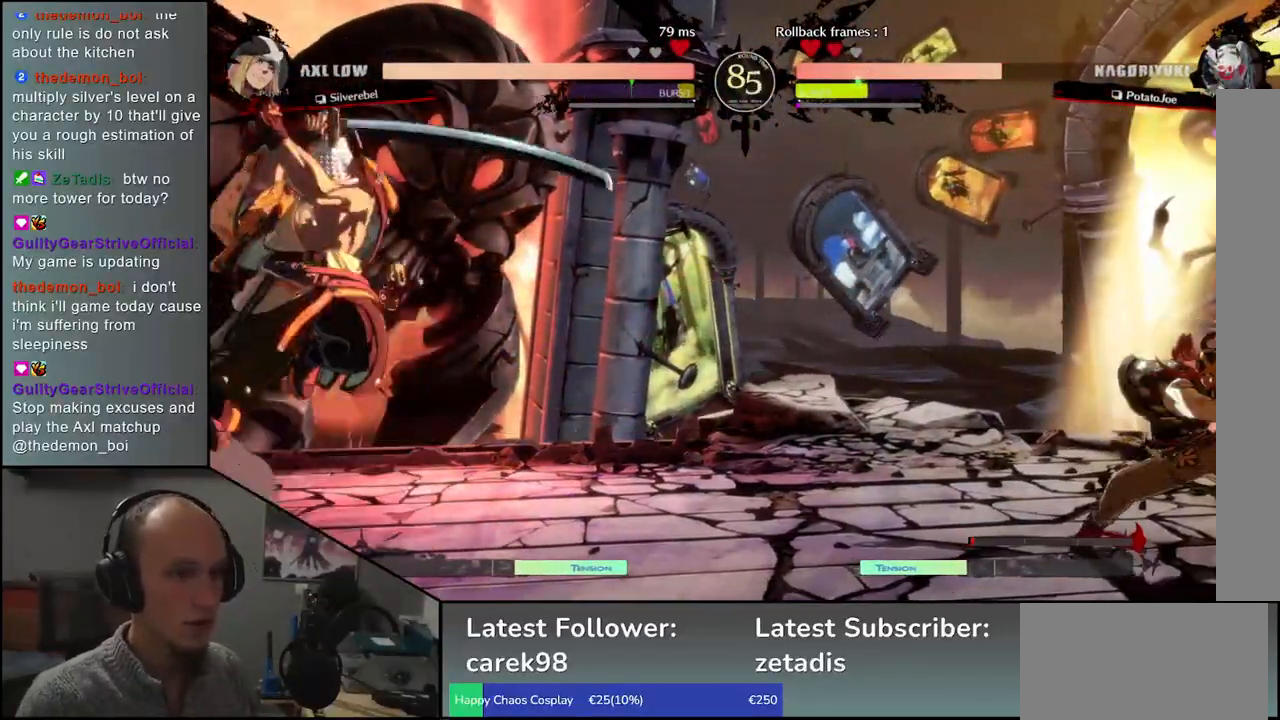
{"dt_ms": 500, "buttons": [], "left_stick": "left", "events": []}
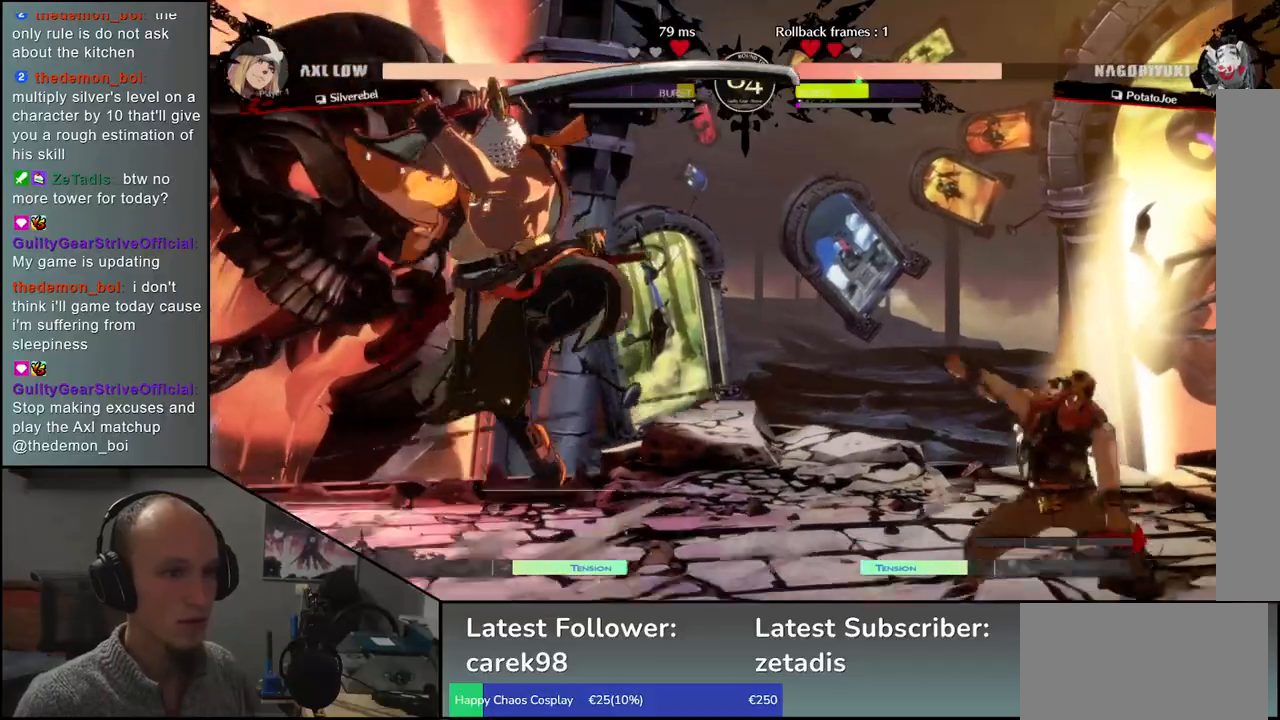
{"dt_ms": 500, "buttons": [], "left_stick": "center", "events": [[383, "TRIANGLE", "down"], [400, "left_stick", "center"], [467, "TRIANGLE", "up"]]}
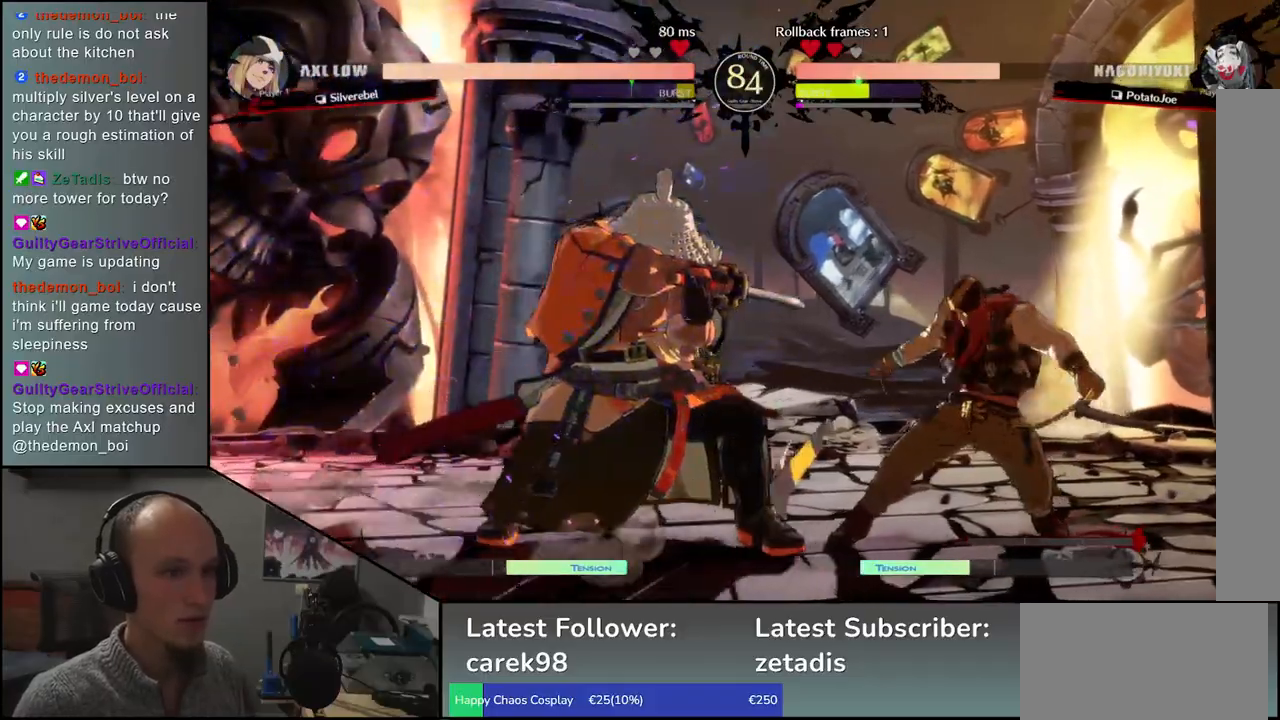
{"dt_ms": 500, "buttons": [], "left_stick": "center", "events": [[83, "TRIANGLE", "down"], [150, "TRIANGLE", "up"], [250, "TRIANGLE", "down"], [317, "TRIANGLE", "up"], [417, "TRIANGLE", "down"], [500, "TRIANGLE", "up"]]}
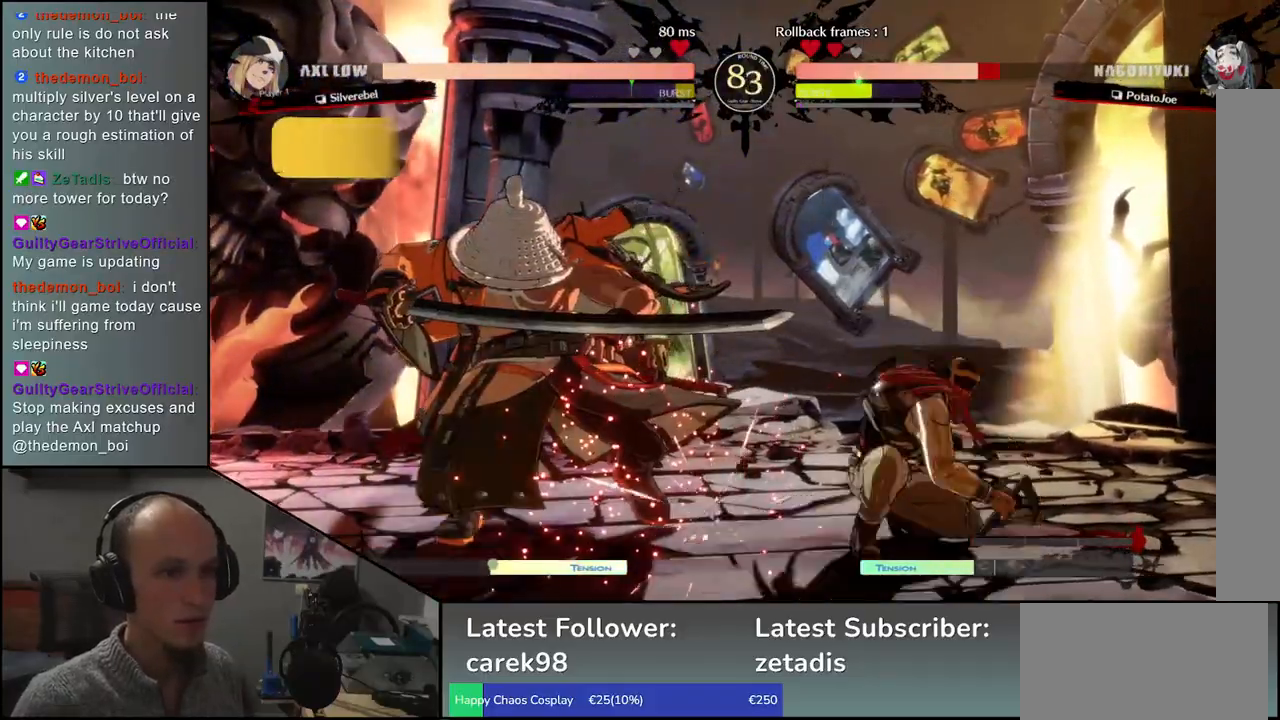
{"dt_ms": 500, "buttons": [], "left_stick": "left", "events": [[150, "left_stick", "left"]]}
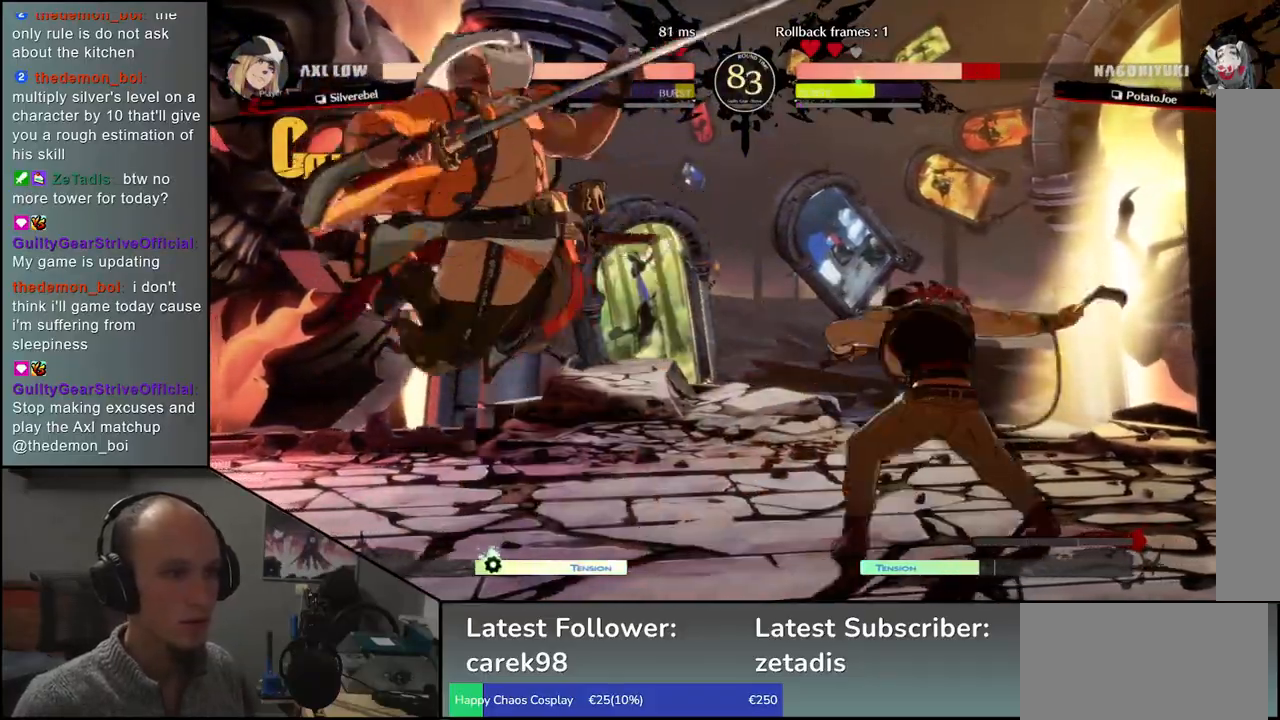
{"dt_ms": 500, "buttons": [], "left_stick": "left", "events": []}
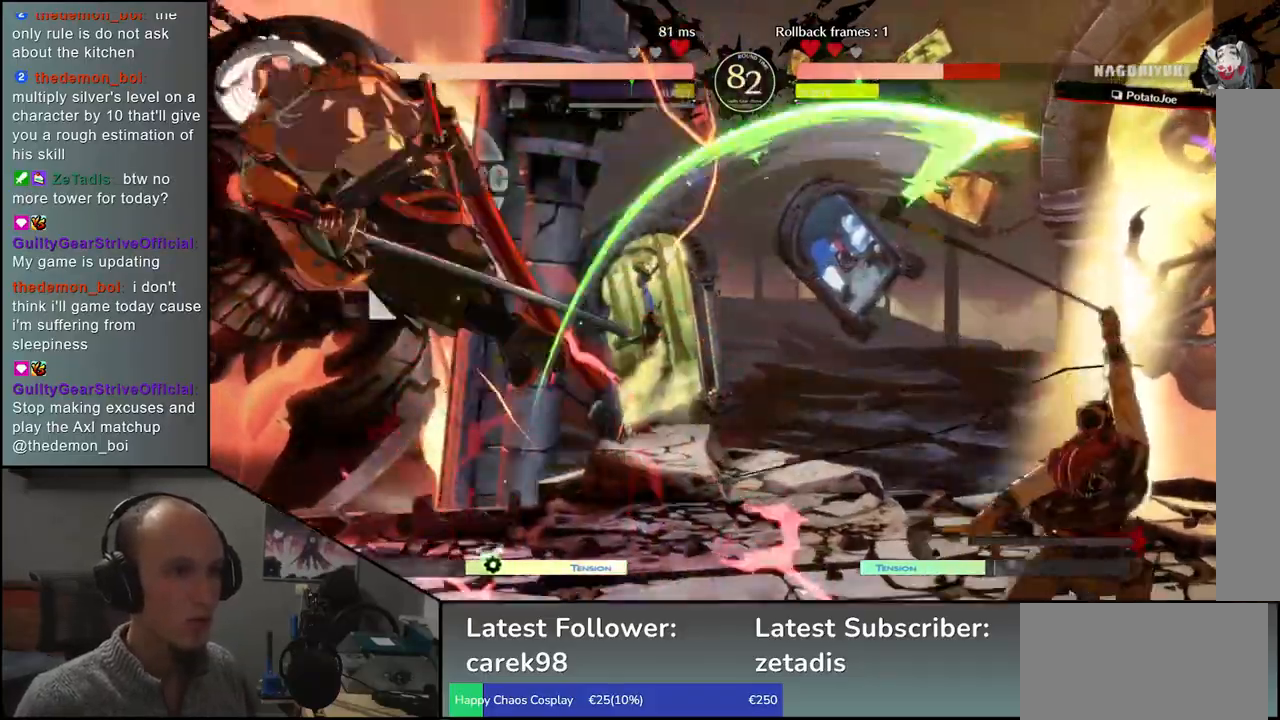
{"dt_ms": 500, "buttons": [], "left_stick": "left", "events": []}
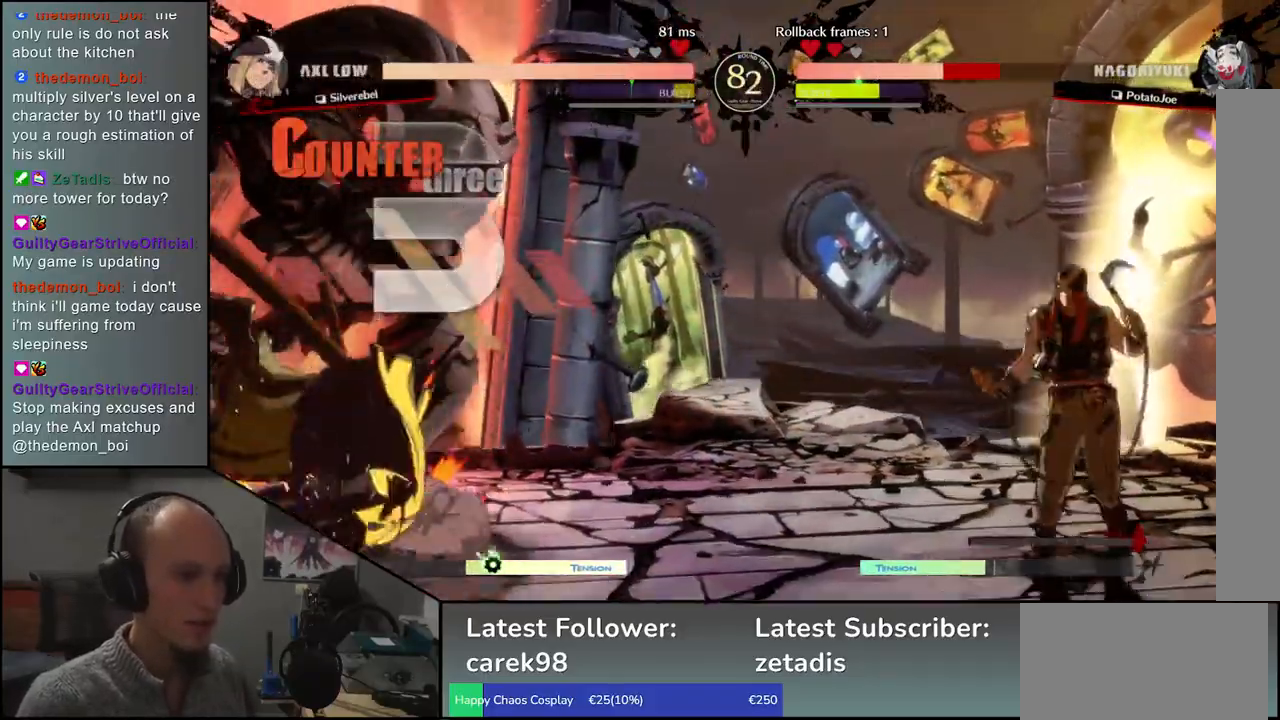
{"dt_ms": 500, "buttons": [], "left_stick": "left", "events": []}
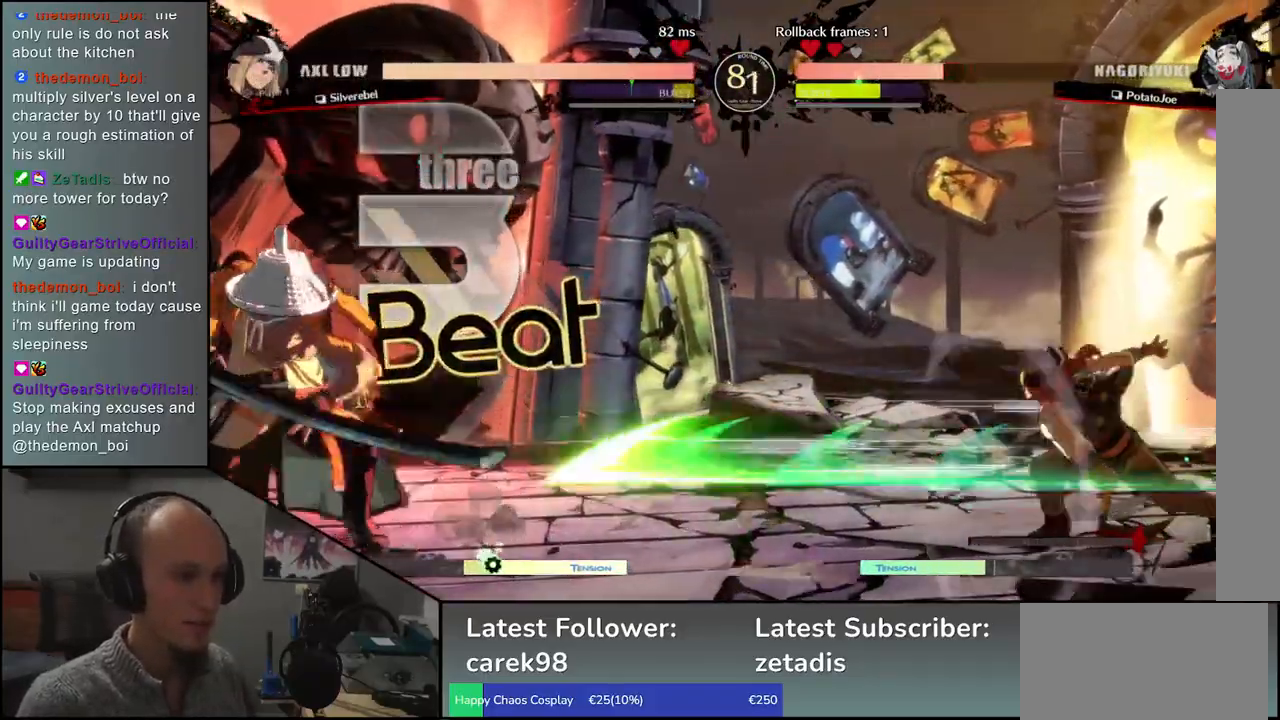
{"dt_ms": 500, "buttons": [], "left_stick": "left", "events": [[83, "left_stick", "right"], [183, "left_stick", "left"]]}
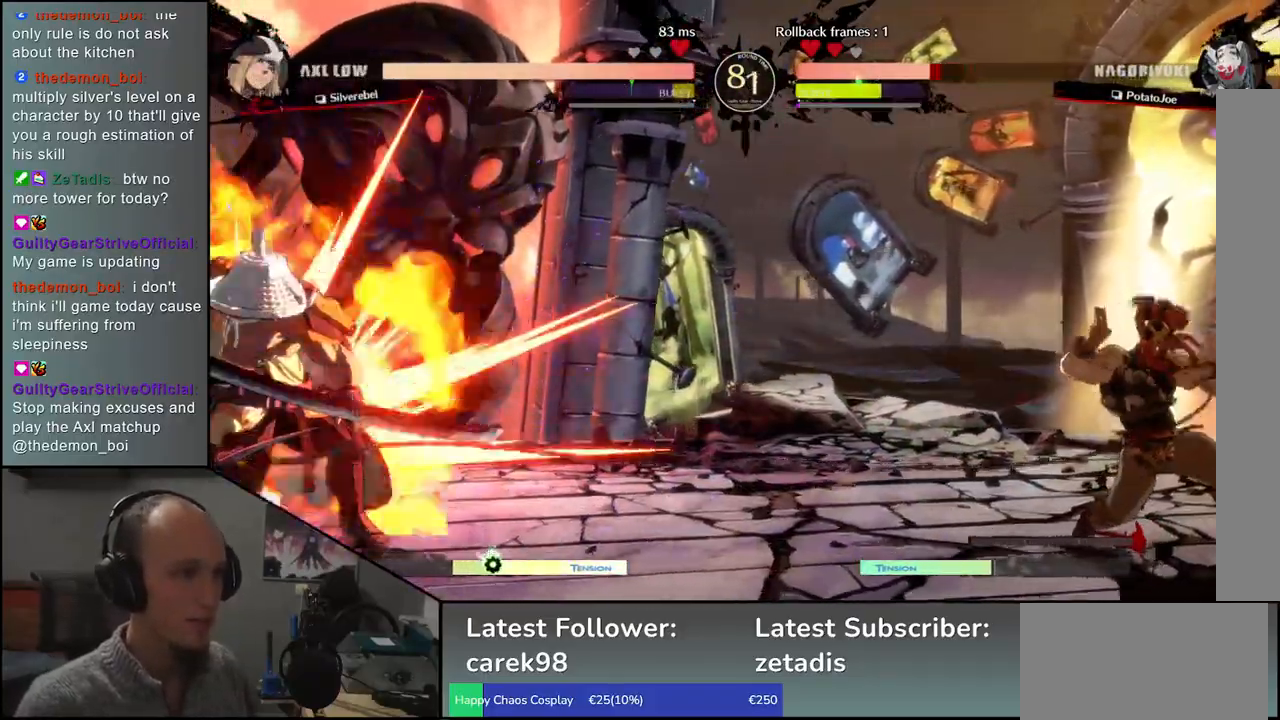
{"dt_ms": 500, "buttons": [], "left_stick": "left", "events": []}
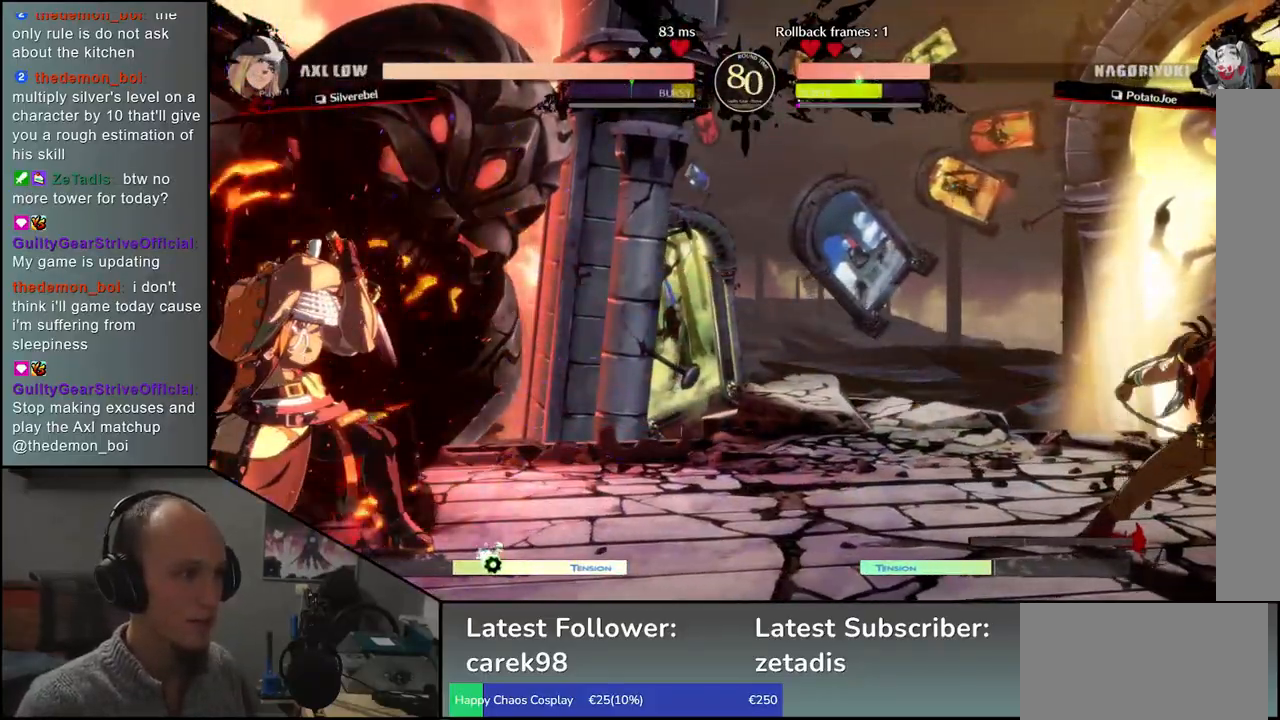
{"dt_ms": 500, "buttons": [], "left_stick": "left"}
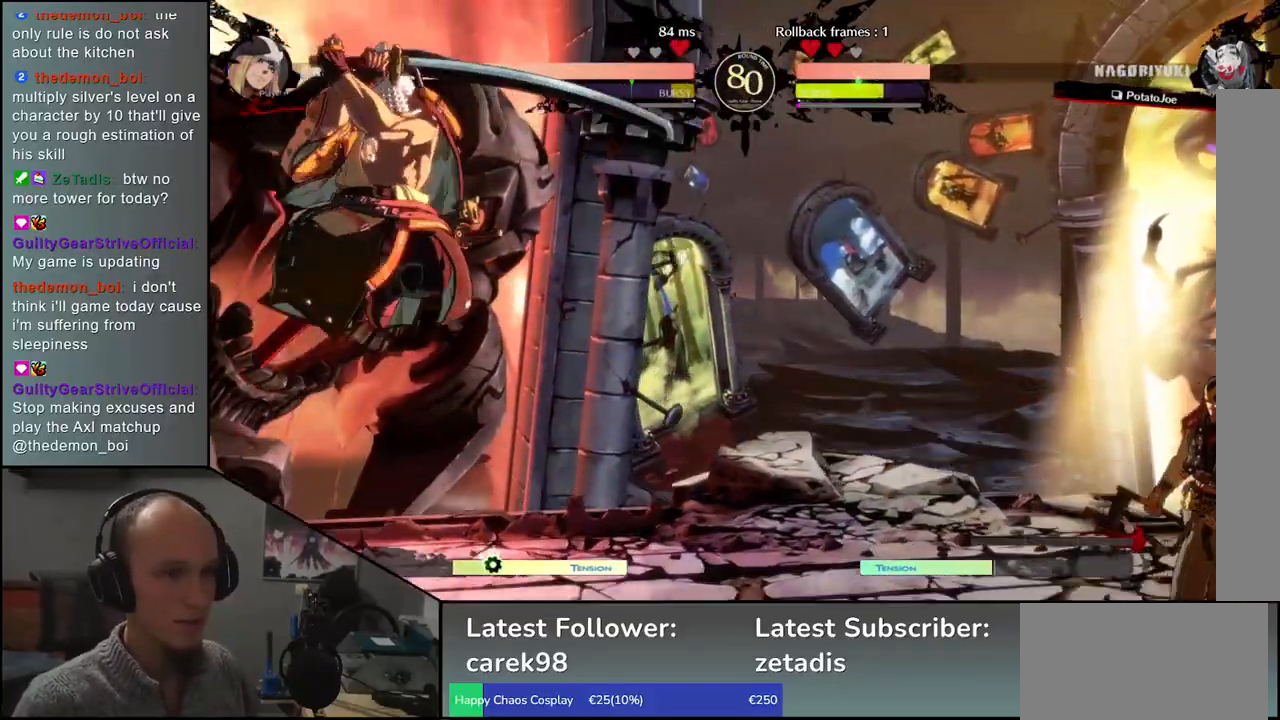
{"dt_ms": 500, "buttons": [], "left_stick": "left", "events": []}
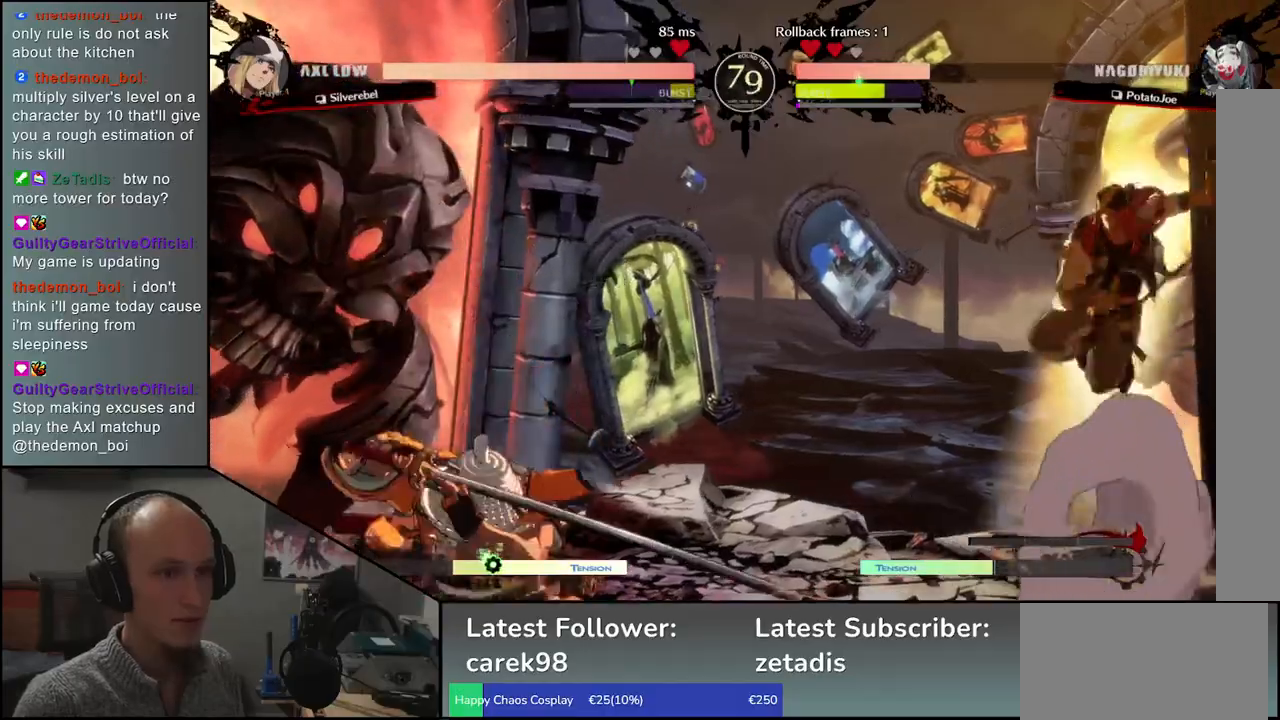
{"dt_ms": 500, "buttons": ["L1"], "left_stick": "right", "events": [[17, "left_stick", "down"], [67, "left_stick", "right"], [83, "L1", "down"]]}
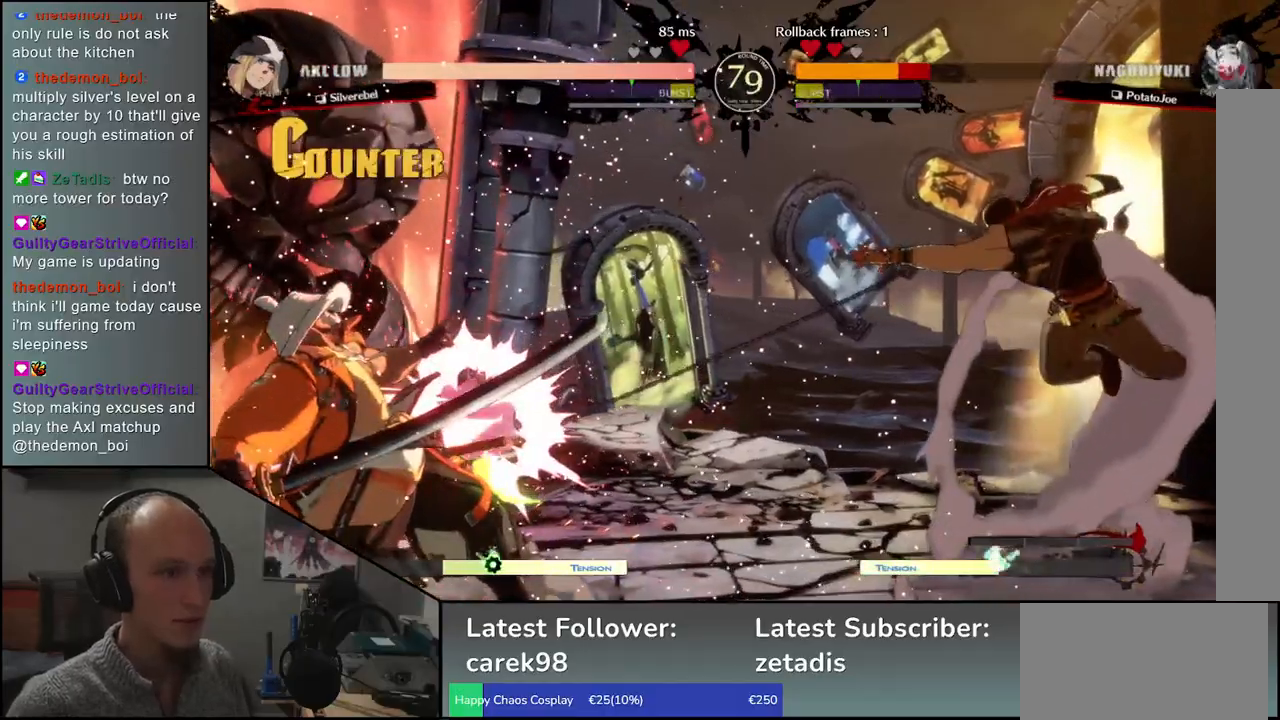
{"dt_ms": 500, "buttons": [], "left_stick": "left", "events": [[17, "L1", "up"], [67, "left_stick", "left"]]}
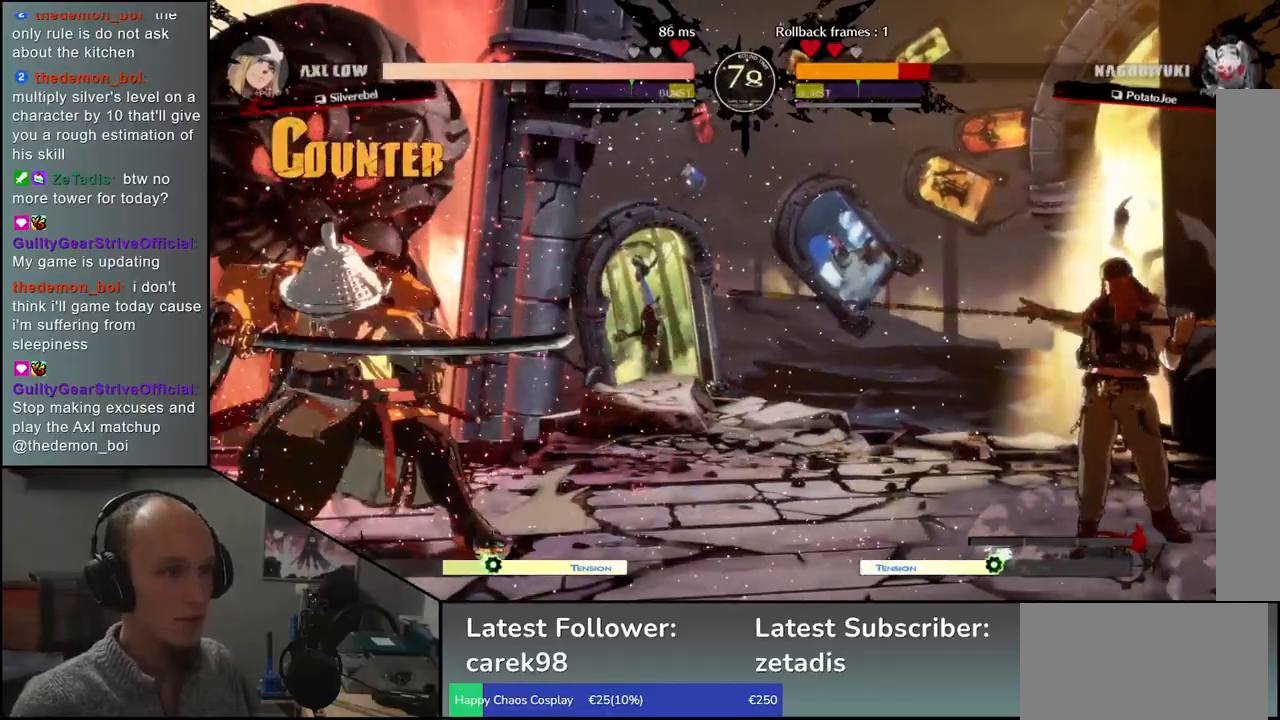
{"dt_ms": 500, "buttons": [], "left_stick": "down", "events": [[500, "left_stick", "down"]]}